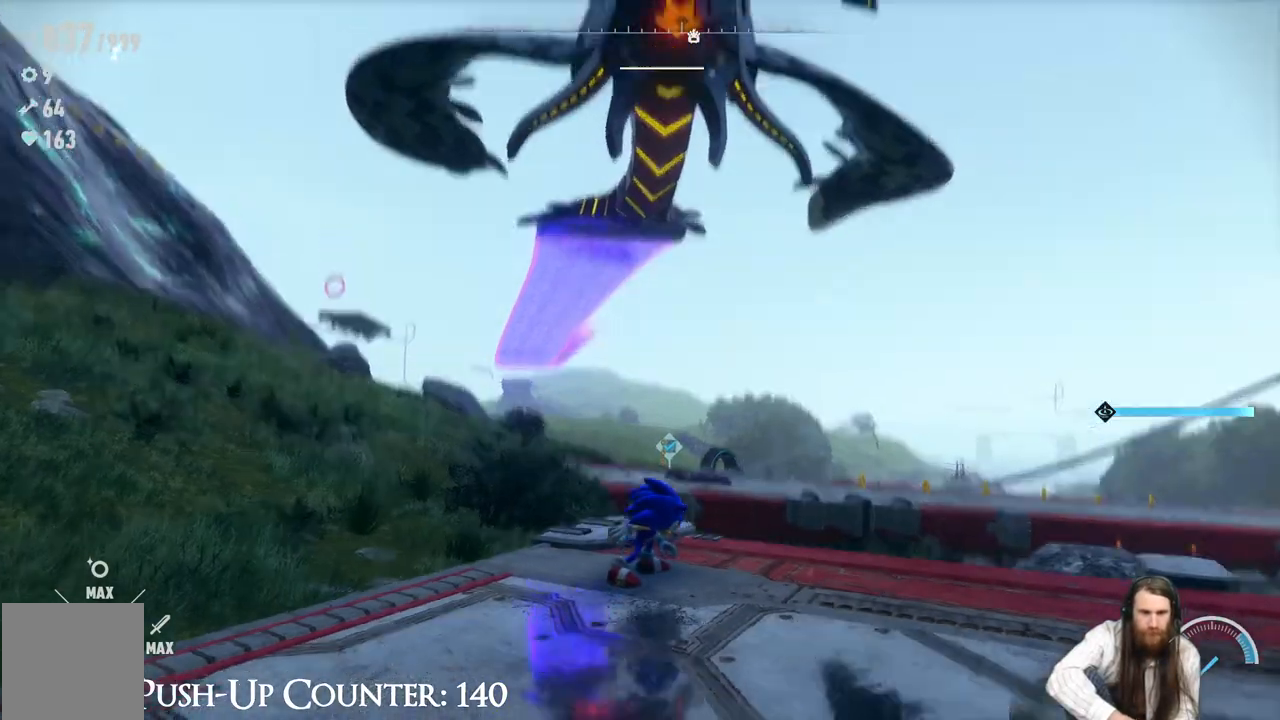
Gameplay with a controller (Xbox layout); each line is a JSON object with the inputs held at the frame after it (dt_ms = milliseconds from this image to that frame). "events" lists button and stick changes between this image and that frame as [ms after this image, input, new state], when the widget could be followed in between. Not read: L3 R3.
{"dt_ms": 500, "buttons": [], "left_stick": "center", "right_stick": "right", "events": [[83, "right_stick", "center"], [417, "right_stick", "right"]]}
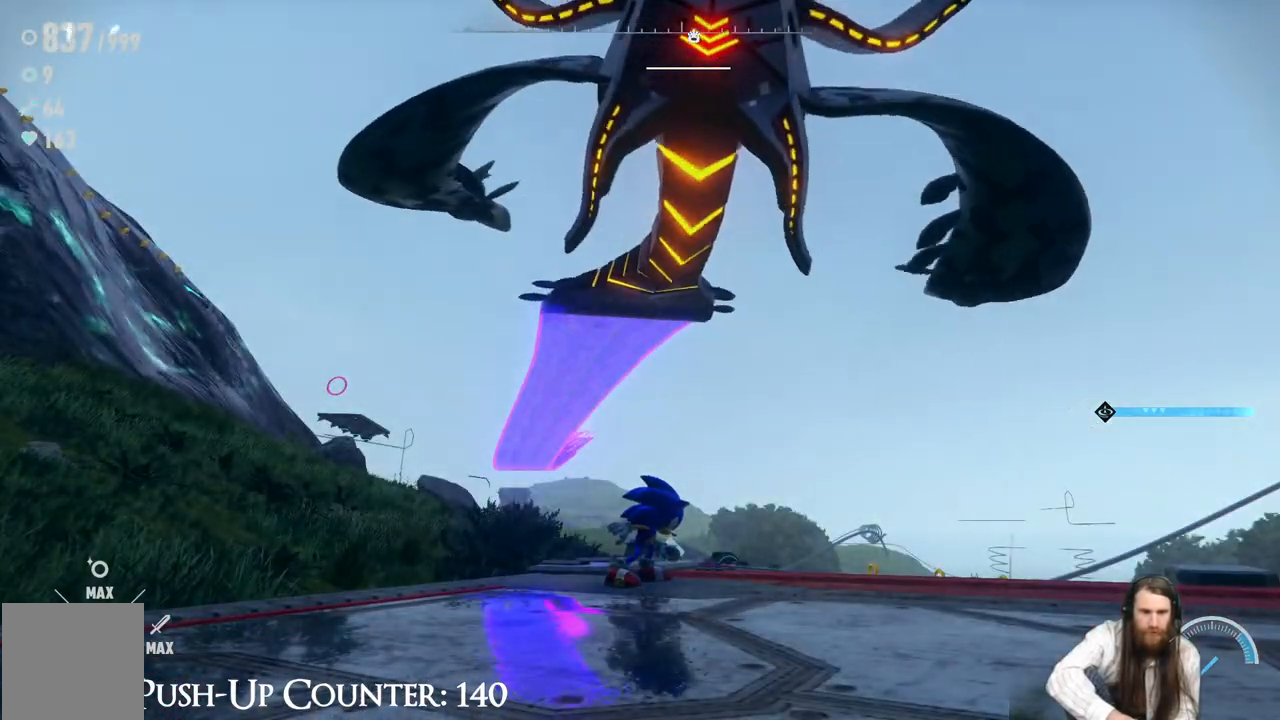
{"dt_ms": 500, "buttons": [], "left_stick": "center", "right_stick": "center", "events": [[50, "right_stick", "center"], [283, "right_stick", "down-right"], [383, "right_stick", "center"]]}
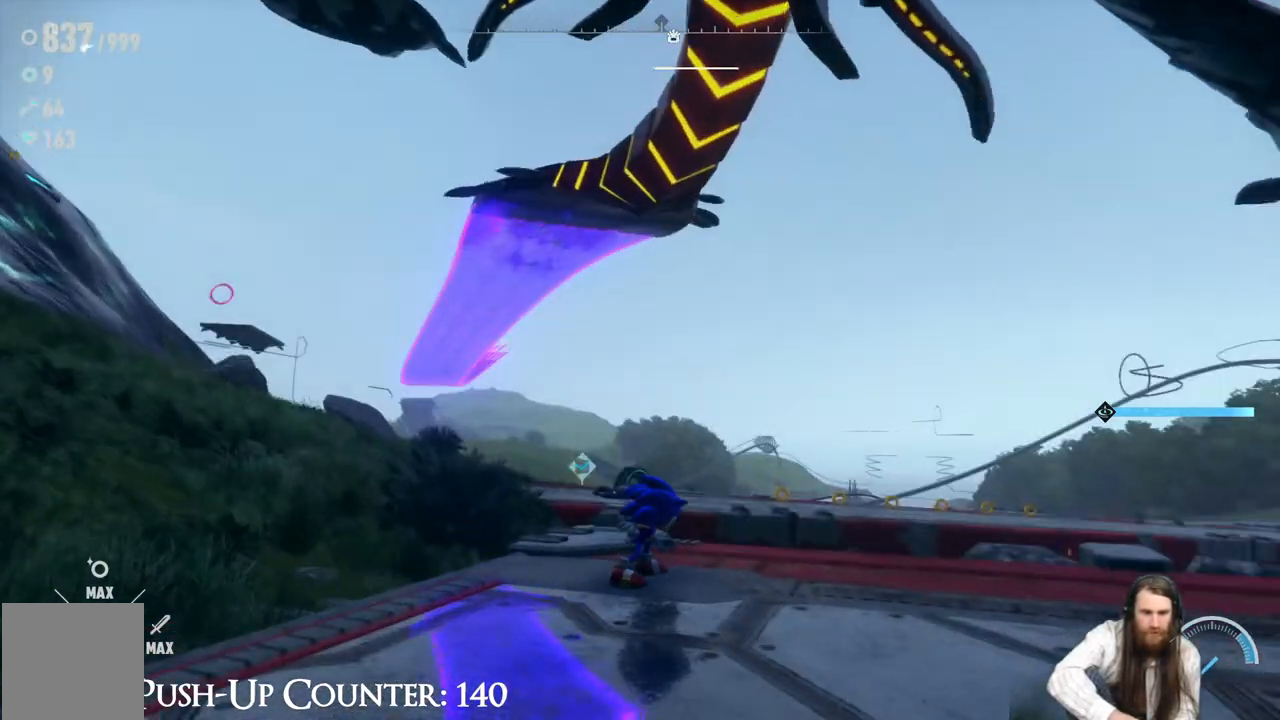
{"dt_ms": 500, "buttons": [], "left_stick": "center", "right_stick": "center", "events": [[150, "right_stick", "right"], [333, "right_stick", "center"]]}
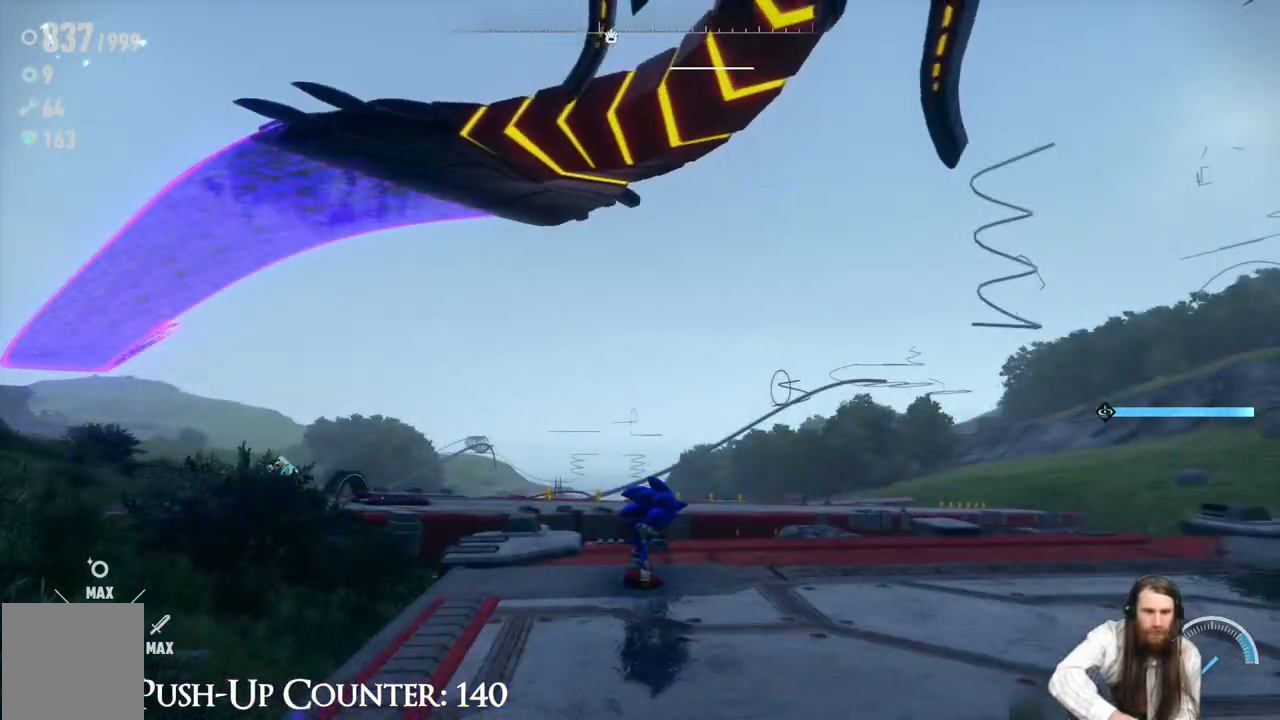
{"dt_ms": 500, "buttons": [], "left_stick": "right", "right_stick": "right", "events": [[83, "right_stick", "right"], [283, "right_stick", "center"], [450, "right_stick", "right"], [483, "left_stick", "right"]]}
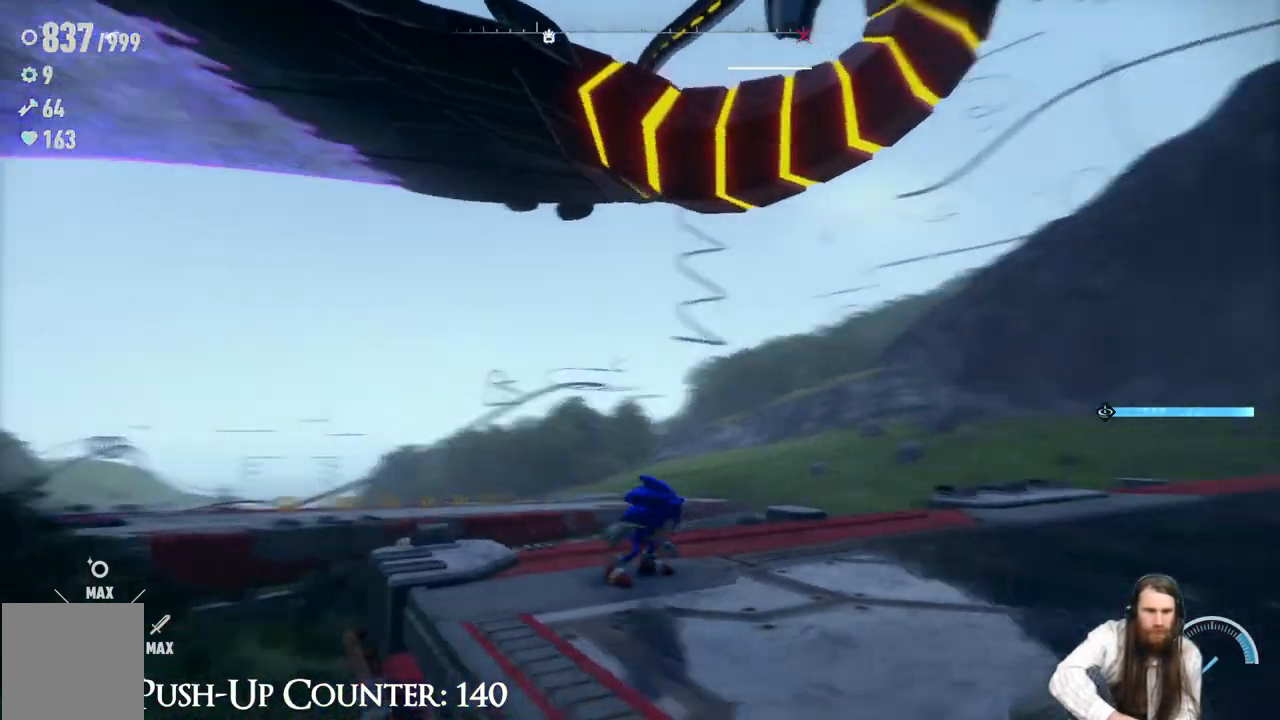
{"dt_ms": 500, "buttons": [], "left_stick": "up-right", "right_stick": "center", "events": [[117, "right_stick", "center"], [283, "left_stick", "up-right"]]}
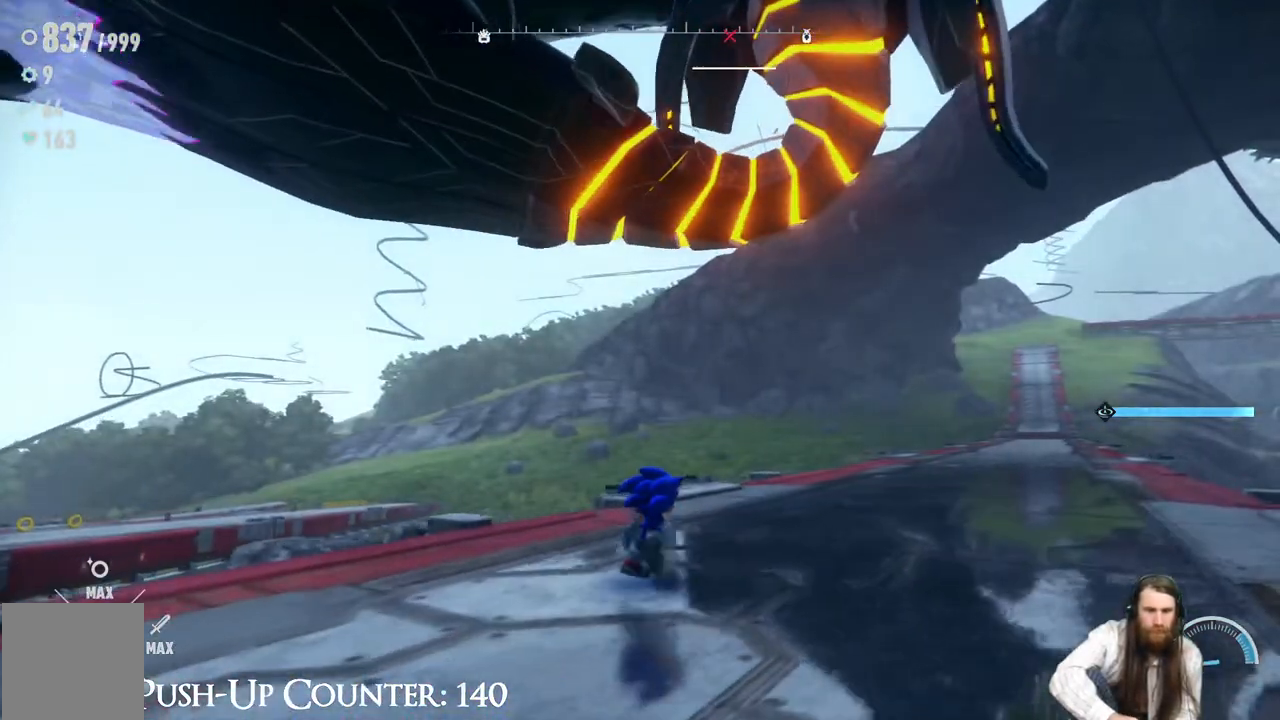
{"dt_ms": 500, "buttons": ["B"], "left_stick": "center", "right_stick": "center", "events": [[83, "A", "down"], [250, "left_stick", "center"], [300, "A", "up"], [383, "B", "down"]]}
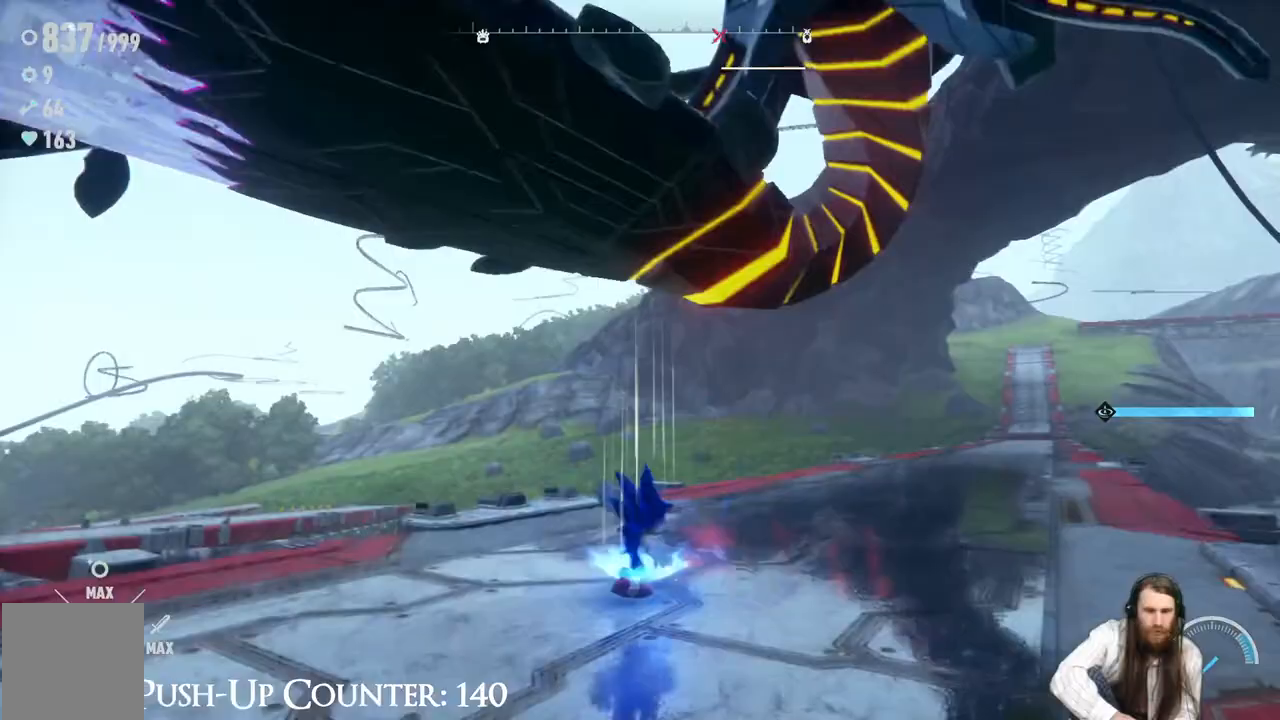
{"dt_ms": 500, "buttons": ["B"], "left_stick": "up", "right_stick": "center", "events": [[50, "left_stick", "up-right"], [433, "left_stick", "up"]]}
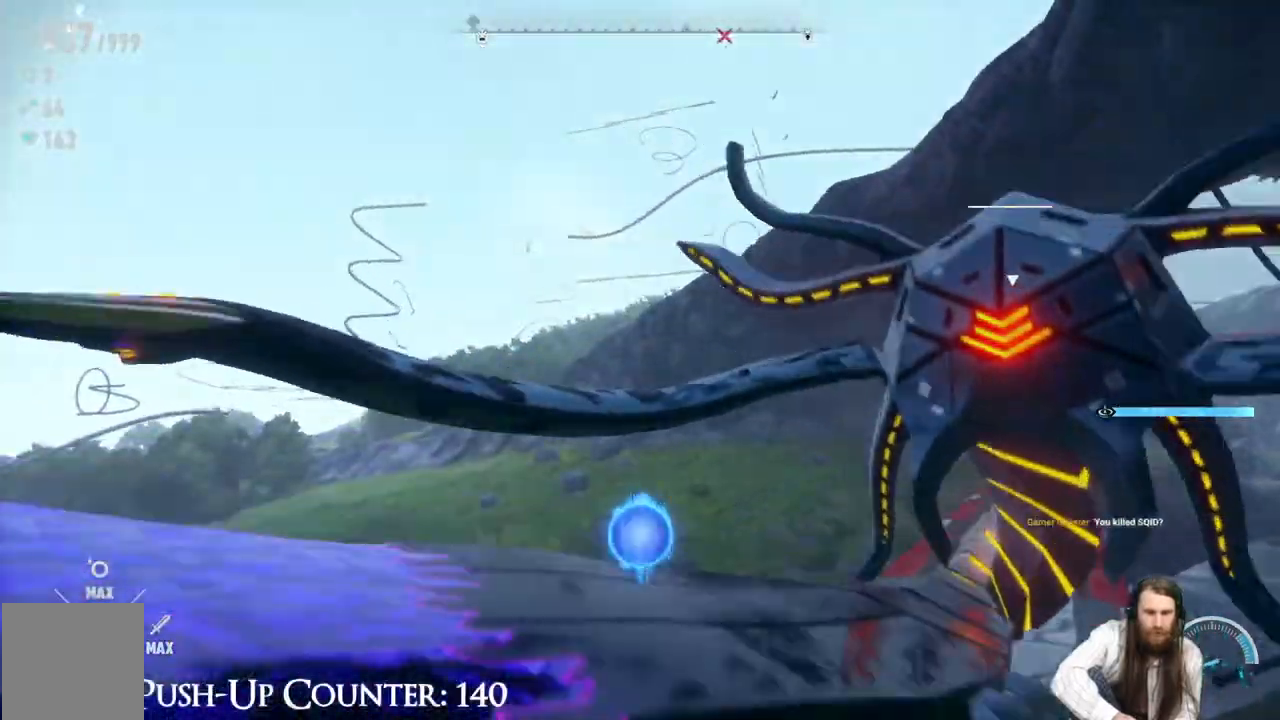
{"dt_ms": 500, "buttons": ["B"], "left_stick": "center", "right_stick": "down-right", "events": [[300, "right_stick", "down-right"], [333, "left_stick", "right"], [500, "left_stick", "center"]]}
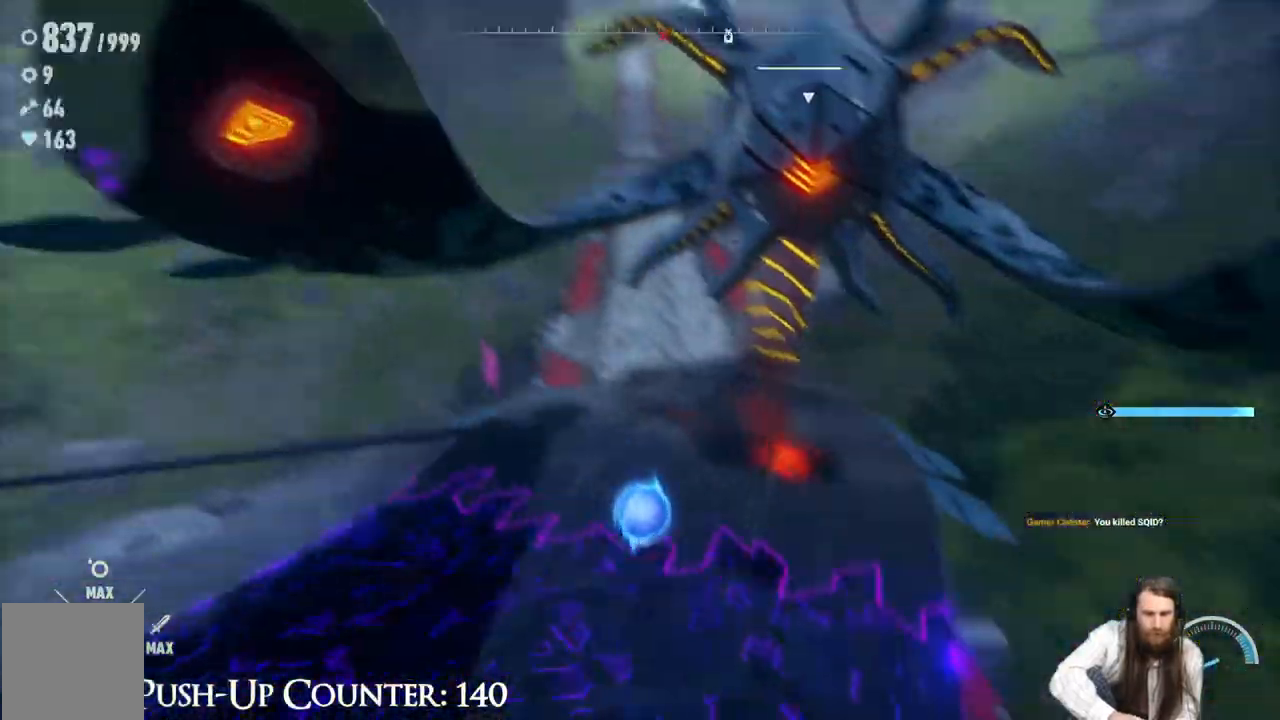
{"dt_ms": 500, "buttons": [], "left_stick": "up", "right_stick": "center", "events": [[17, "B", "up"], [17, "right_stick", "center"], [283, "left_stick", "up"]]}
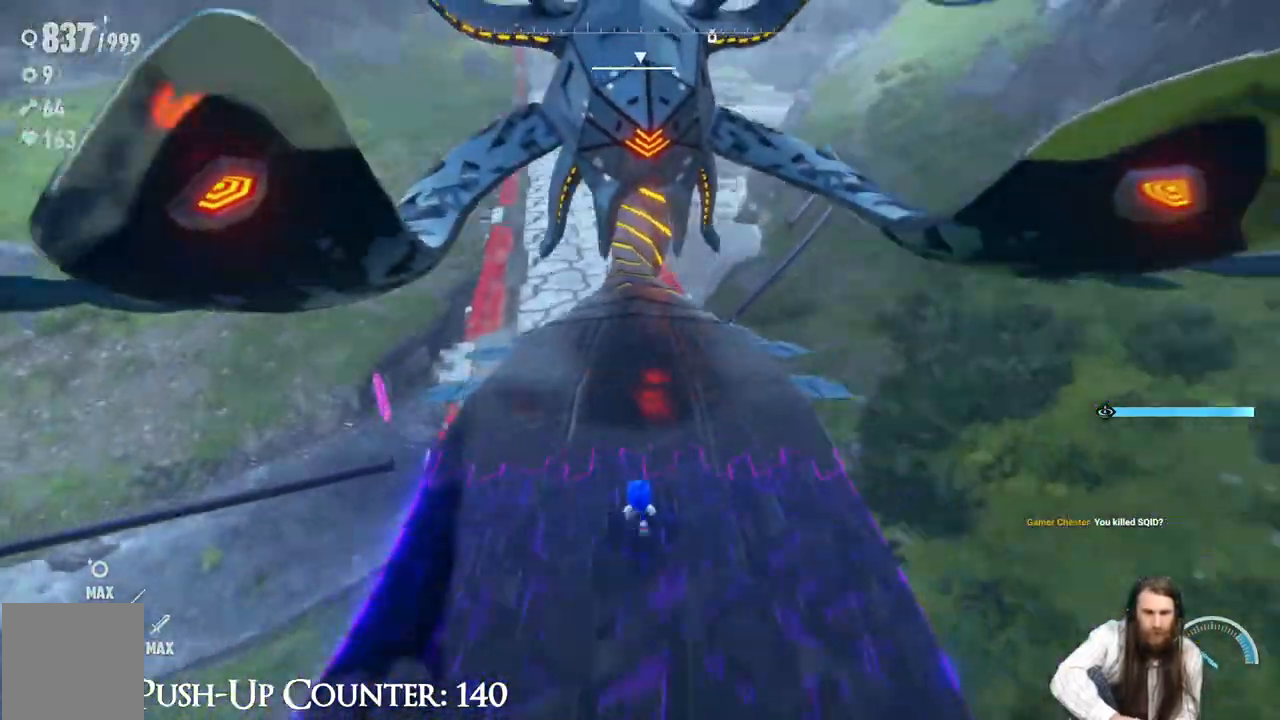
{"dt_ms": 500, "buttons": [], "left_stick": "up", "right_stick": "center", "events": [[217, "left_stick", "center"], [350, "left_stick", "up"]]}
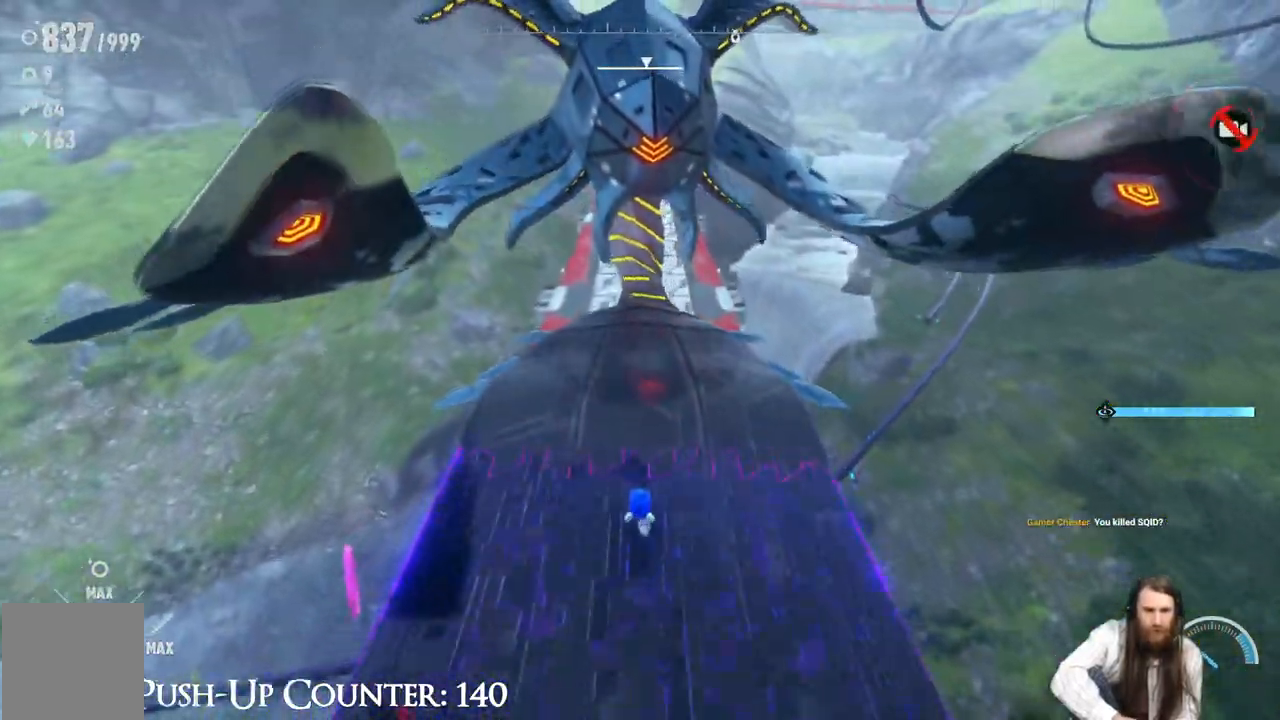
{"dt_ms": 500, "buttons": ["R2"], "left_stick": "up", "right_stick": "center", "events": [[283, "R2", "down"]]}
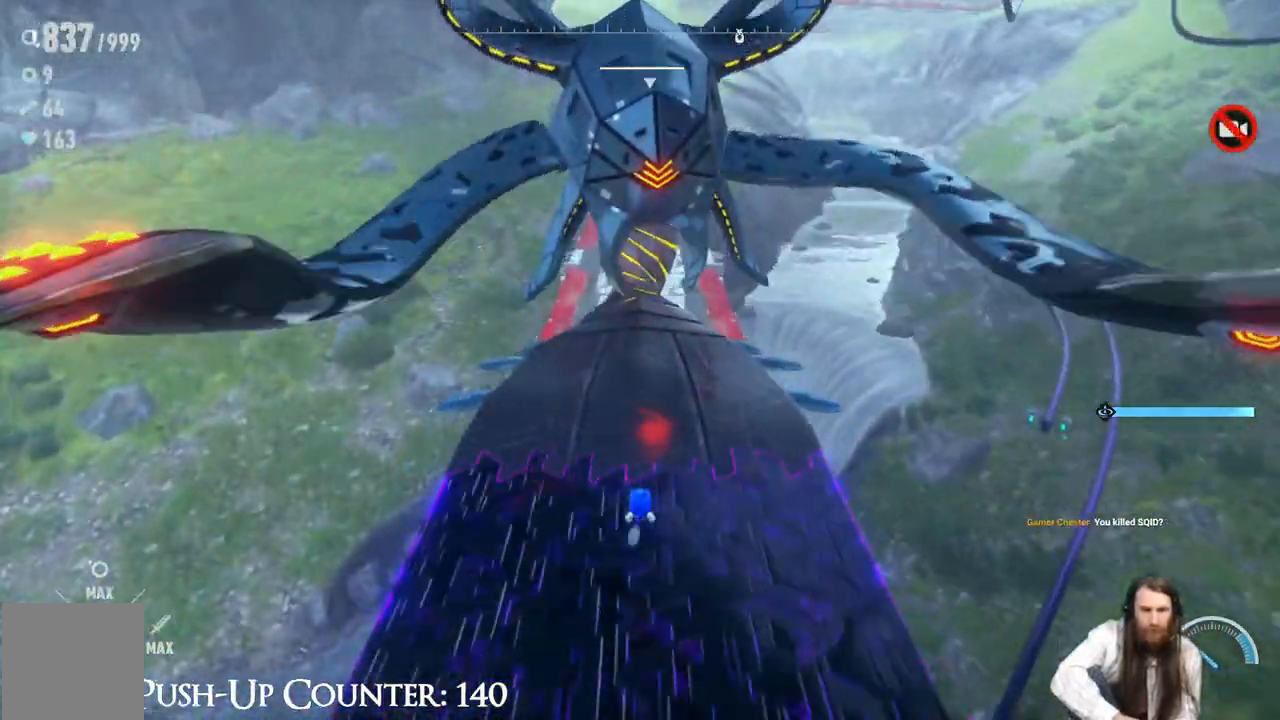
{"dt_ms": 1000, "buttons": [], "left_stick": "up", "right_stick": "center"}
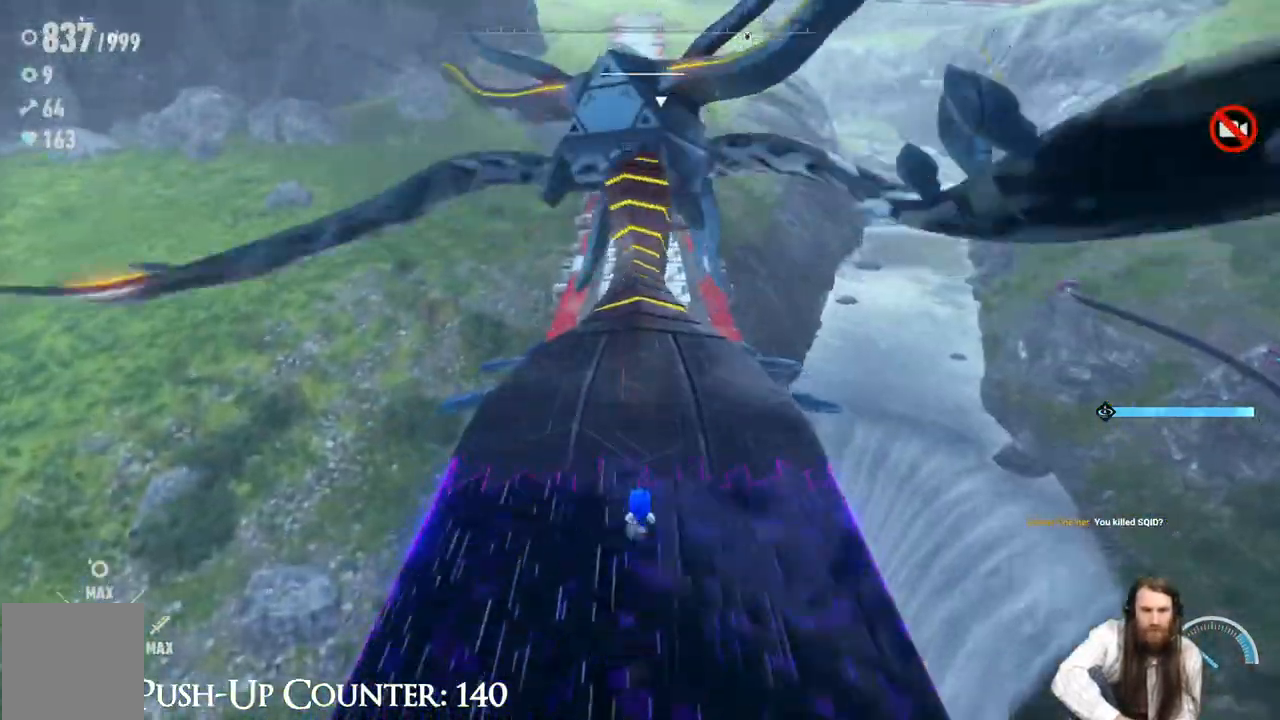
{"dt_ms": 500, "buttons": [], "left_stick": "up", "right_stick": "center", "events": []}
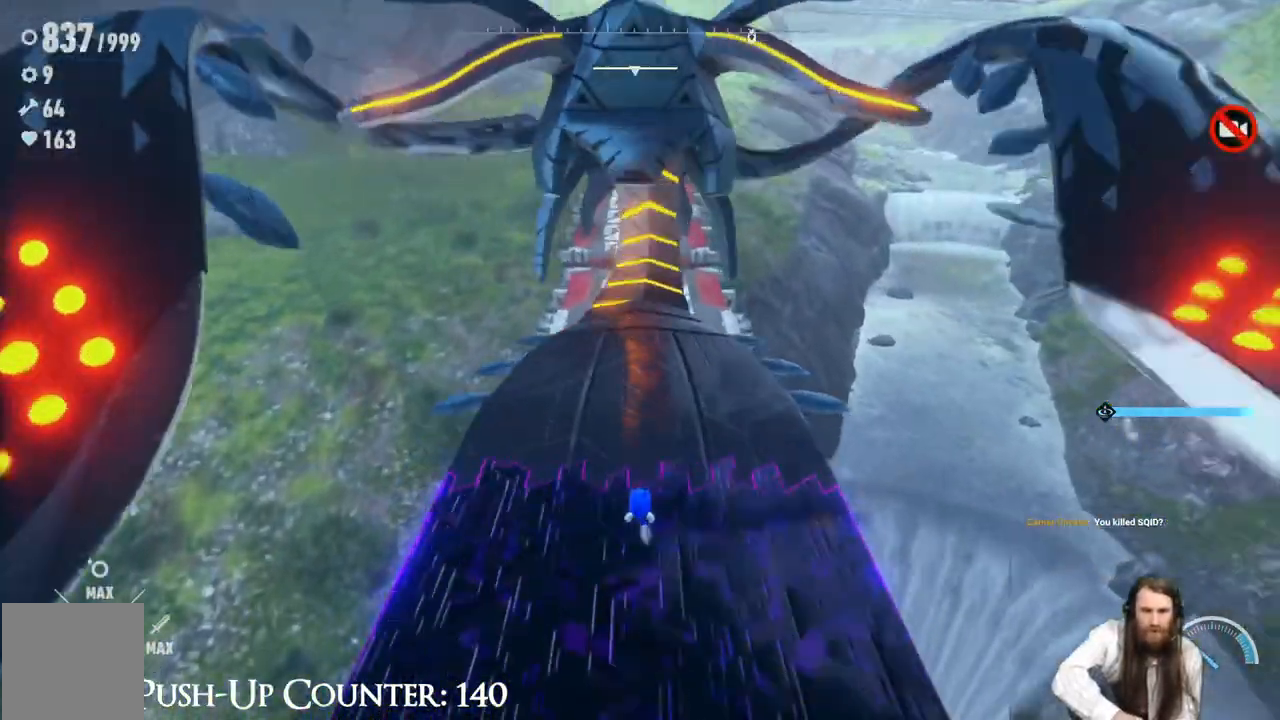
{"dt_ms": 500, "buttons": [], "left_stick": "up", "right_stick": "center", "events": []}
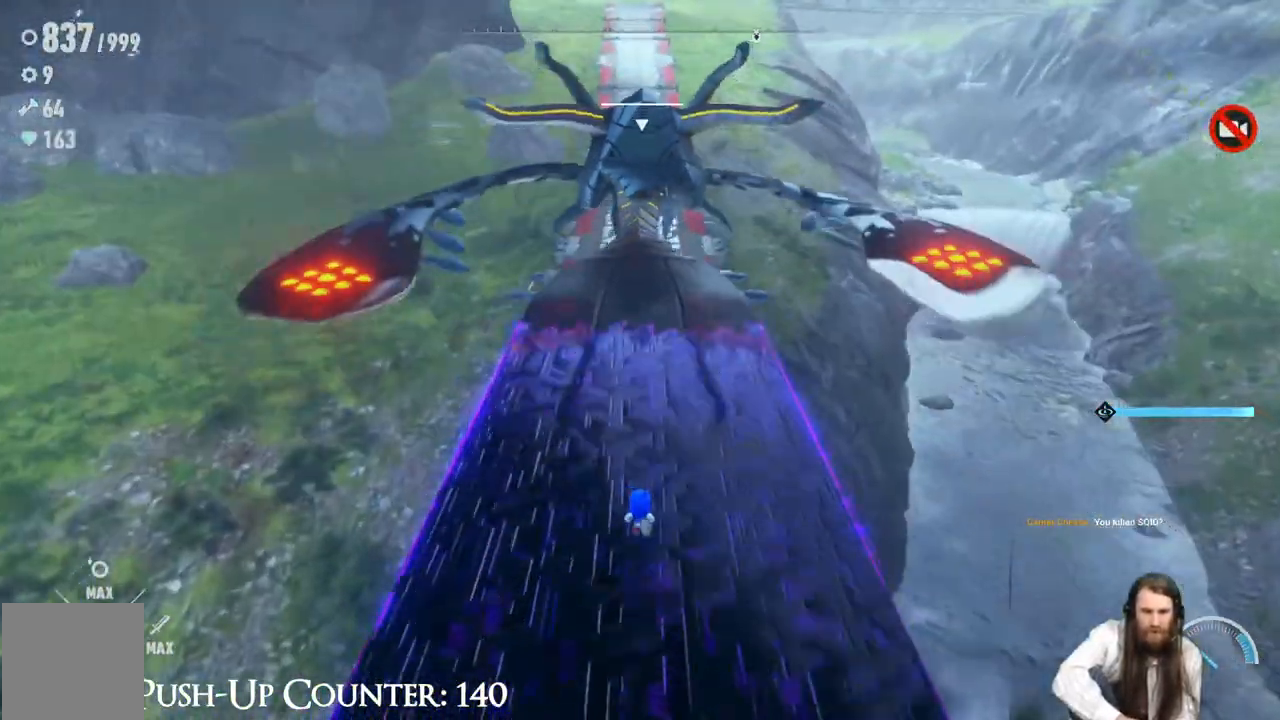
{"dt_ms": 500, "buttons": [], "left_stick": "up", "right_stick": "center", "events": []}
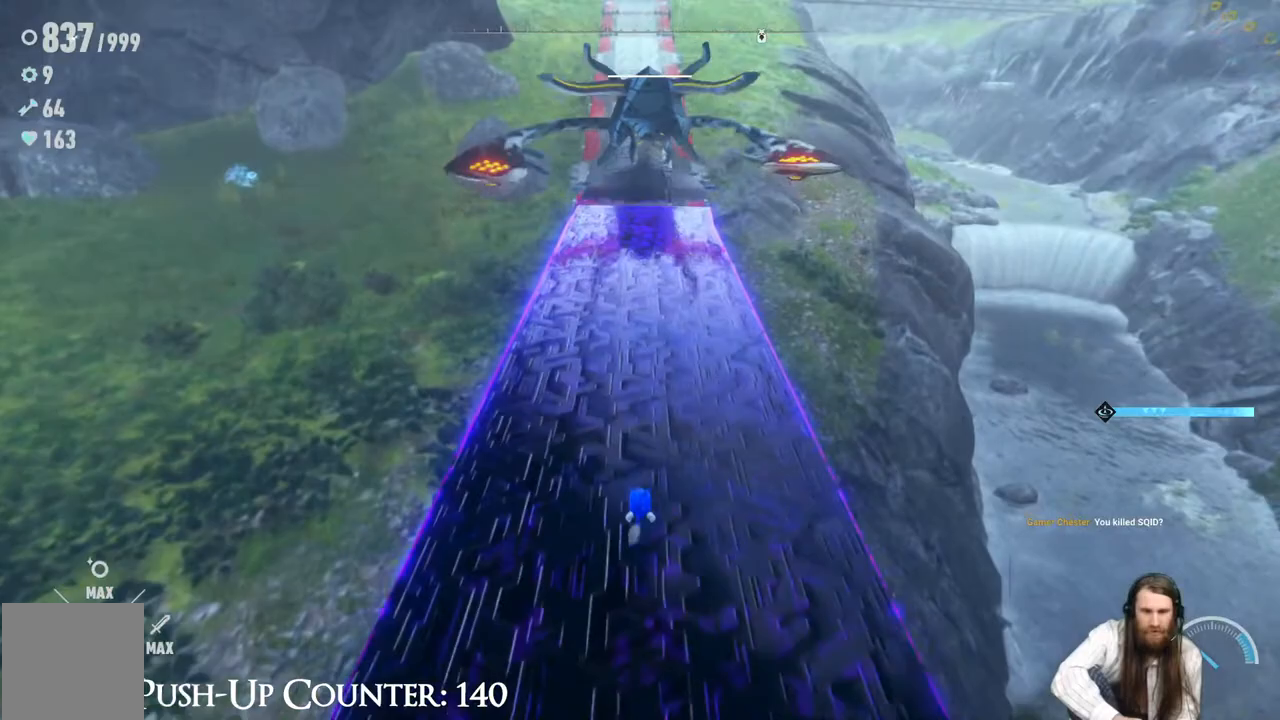
{"dt_ms": 500, "buttons": ["R2"], "left_stick": "up", "right_stick": "center", "events": [[233, "R2", "down"]]}
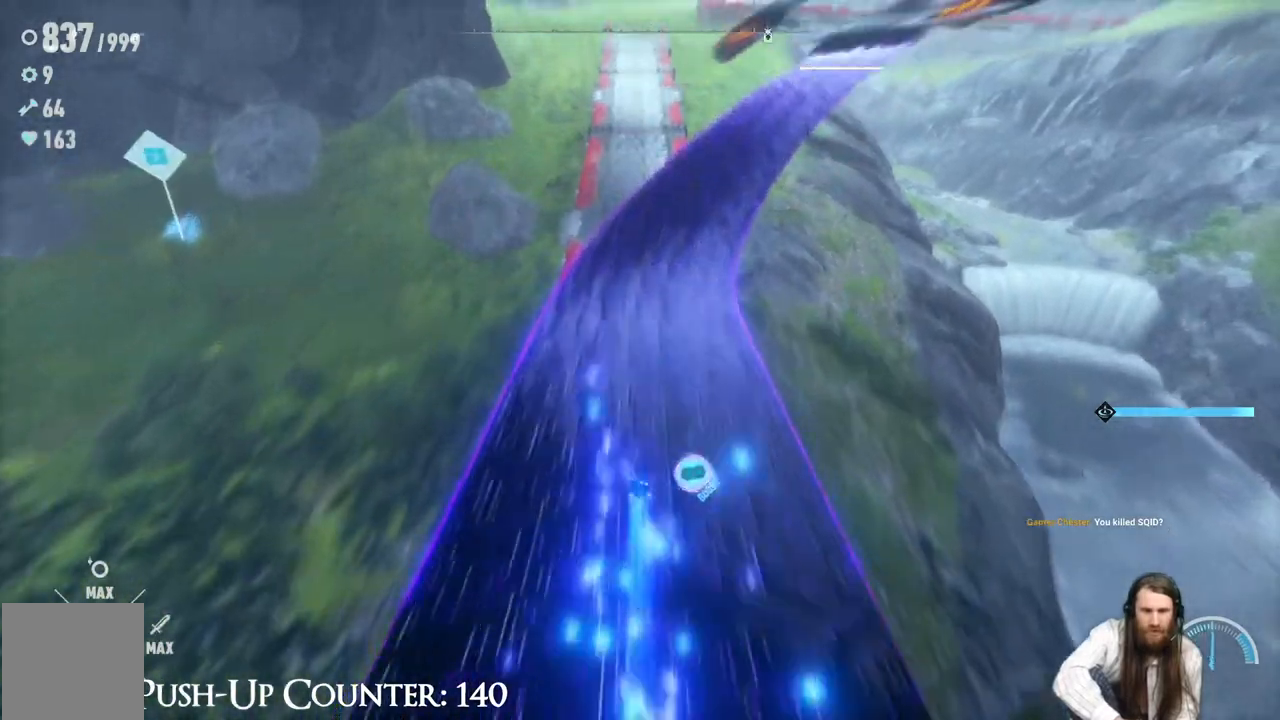
{"dt_ms": 500, "buttons": ["R2"], "left_stick": "up", "right_stick": "center", "events": []}
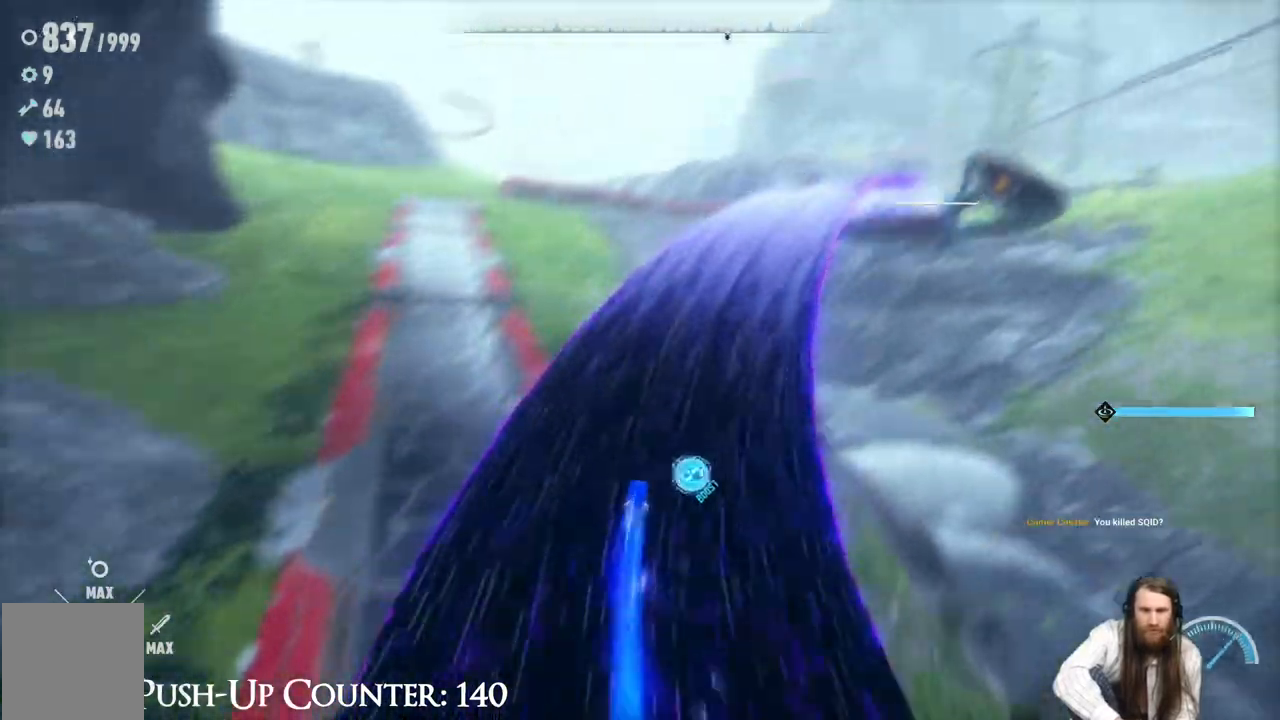
{"dt_ms": 500, "buttons": ["R2"], "left_stick": "up", "right_stick": "center", "events": []}
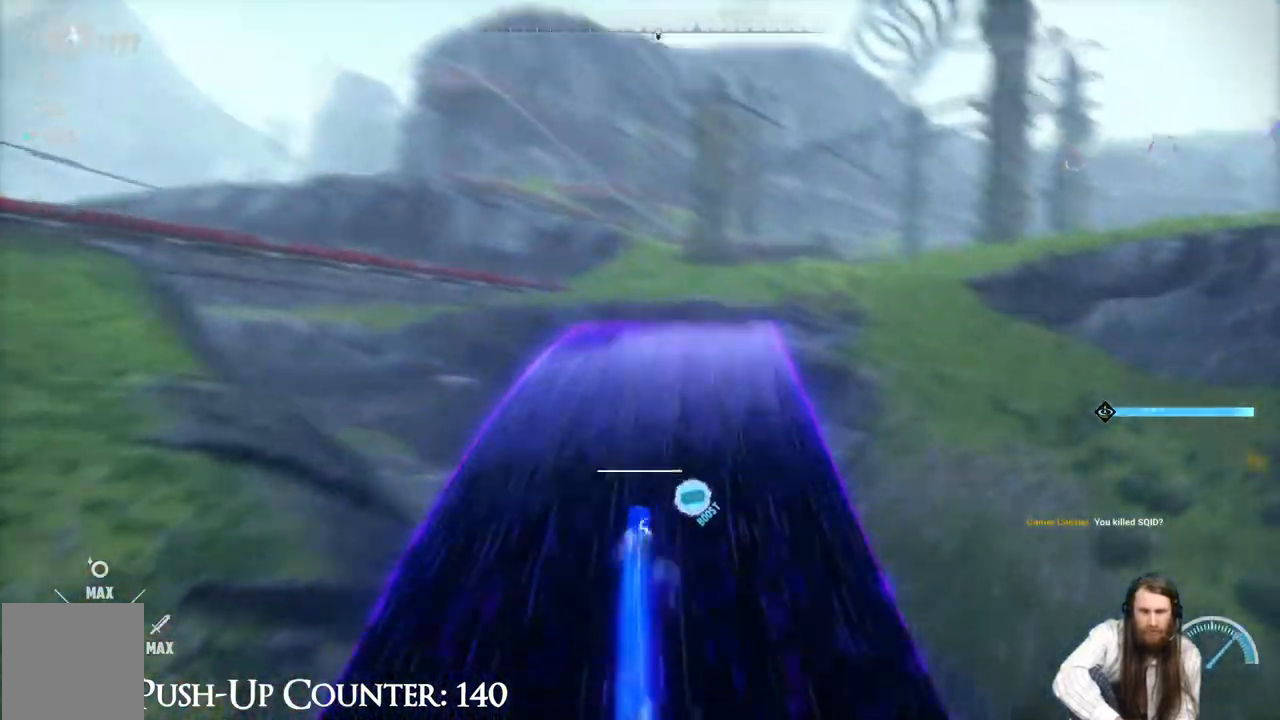
{"dt_ms": 500, "buttons": ["R2"], "left_stick": "up", "right_stick": "center", "events": []}
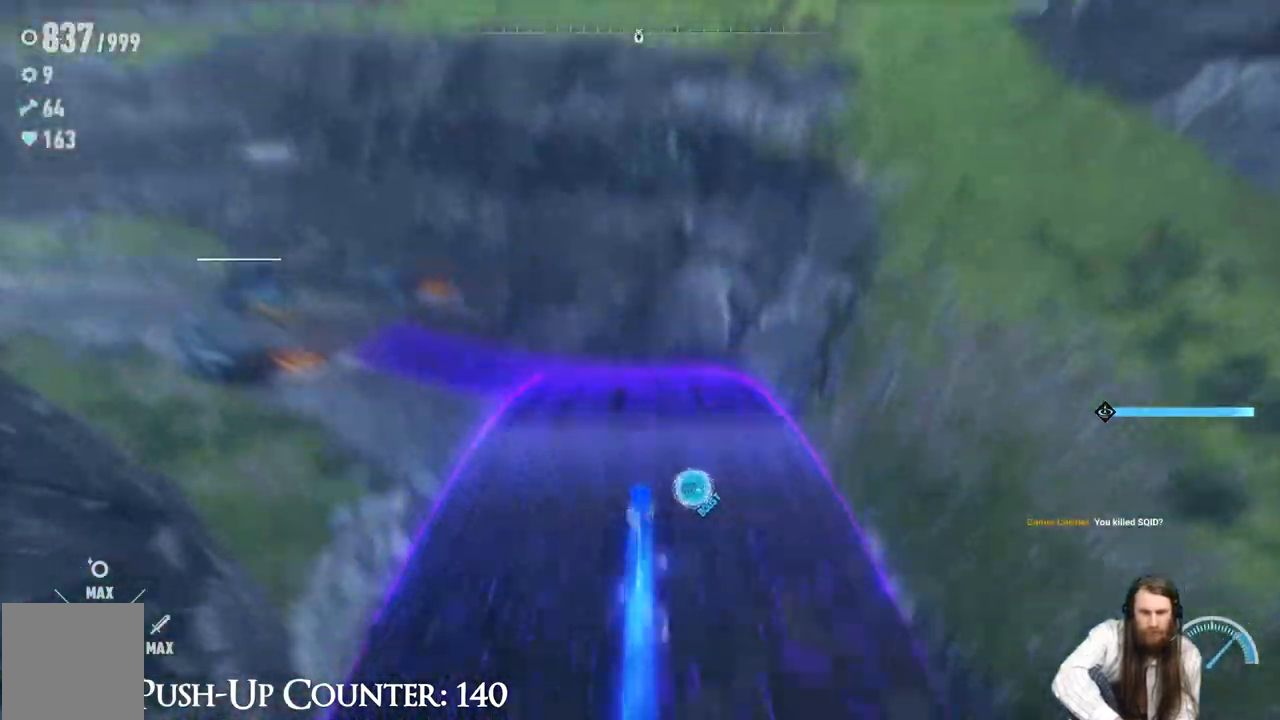
{"dt_ms": 500, "buttons": ["R2"], "left_stick": "up", "right_stick": "center", "events": []}
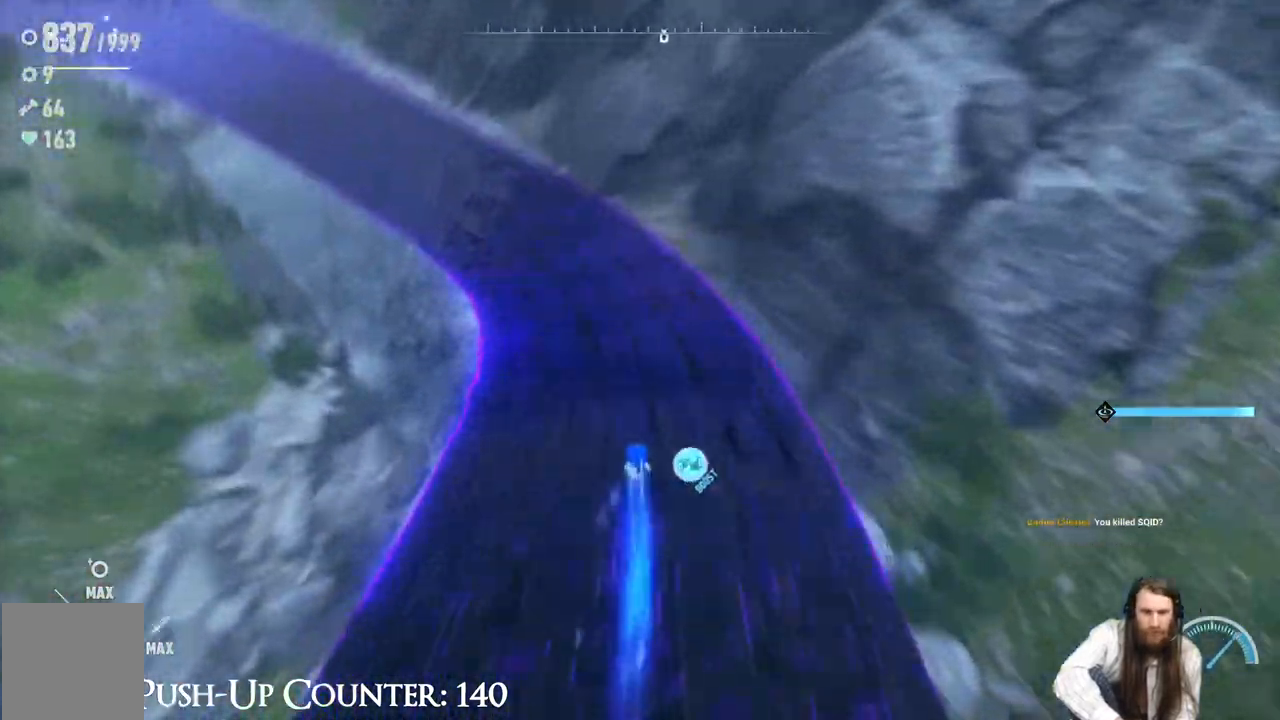
{"dt_ms": 500, "buttons": ["R2"], "left_stick": "up", "right_stick": "center", "events": []}
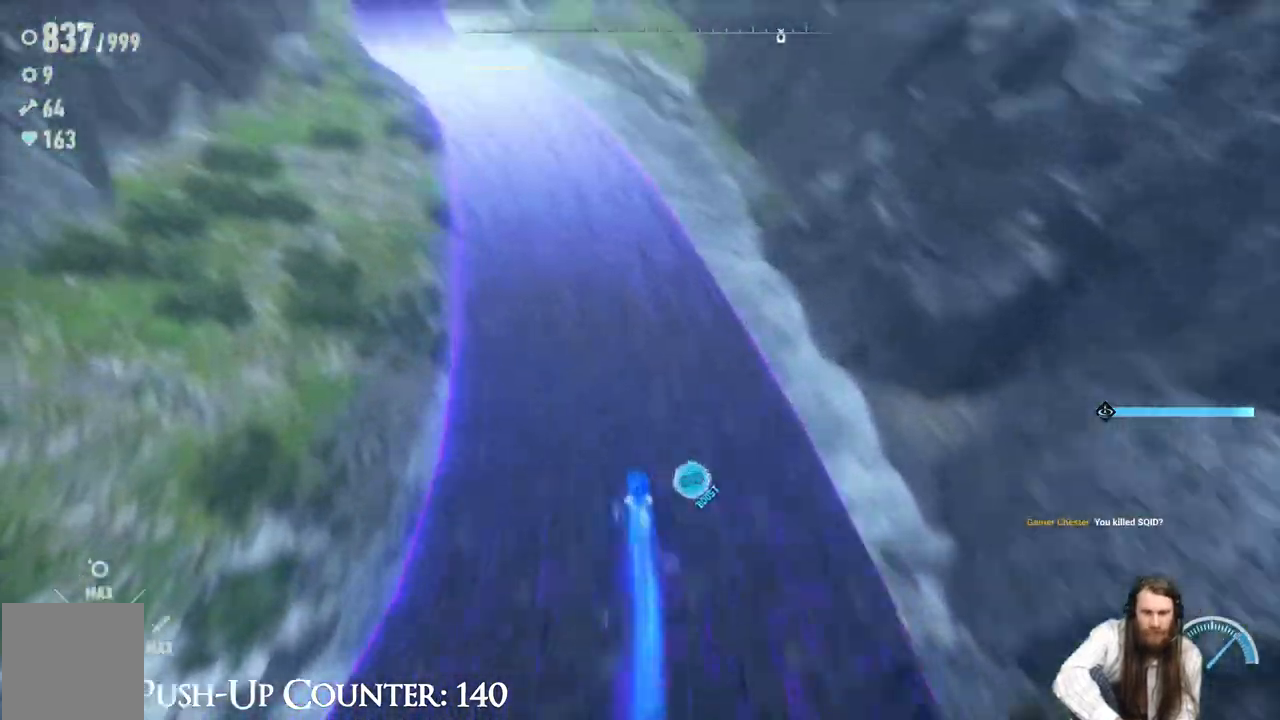
{"dt_ms": 500, "buttons": ["R2"], "left_stick": "up", "right_stick": "center", "events": []}
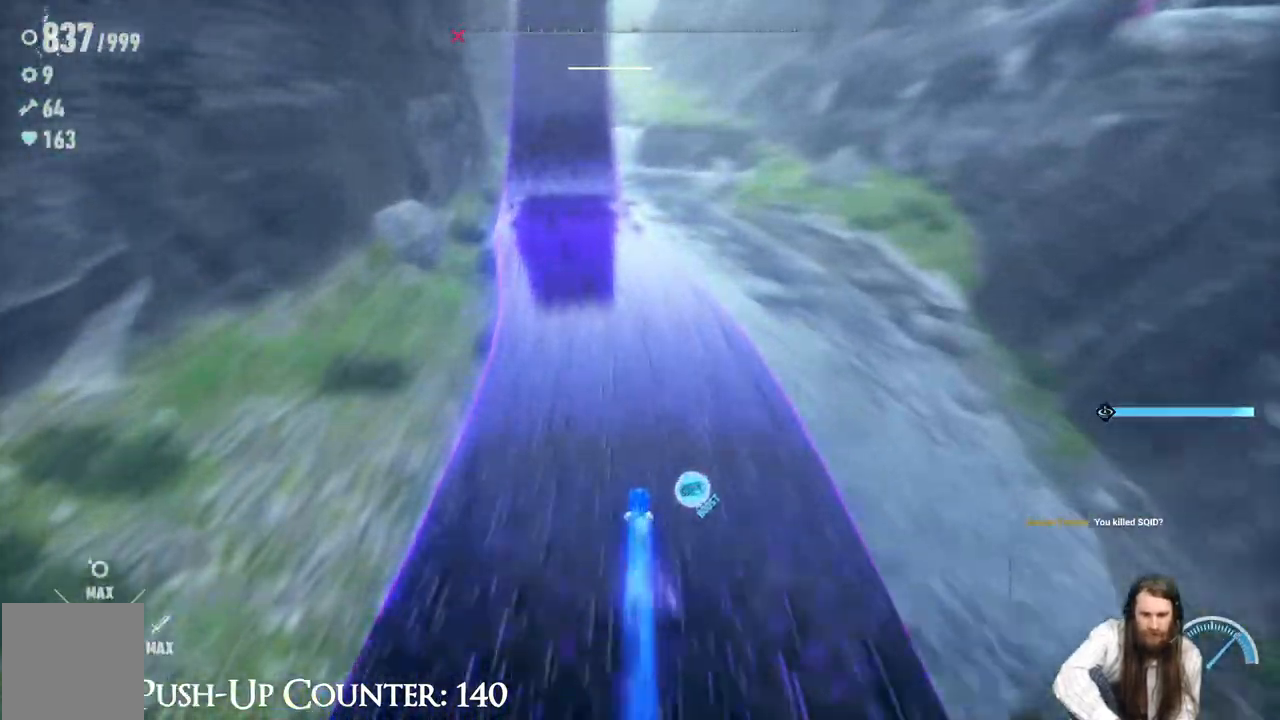
{"dt_ms": 500, "buttons": ["R2"], "left_stick": "up", "right_stick": "center", "events": []}
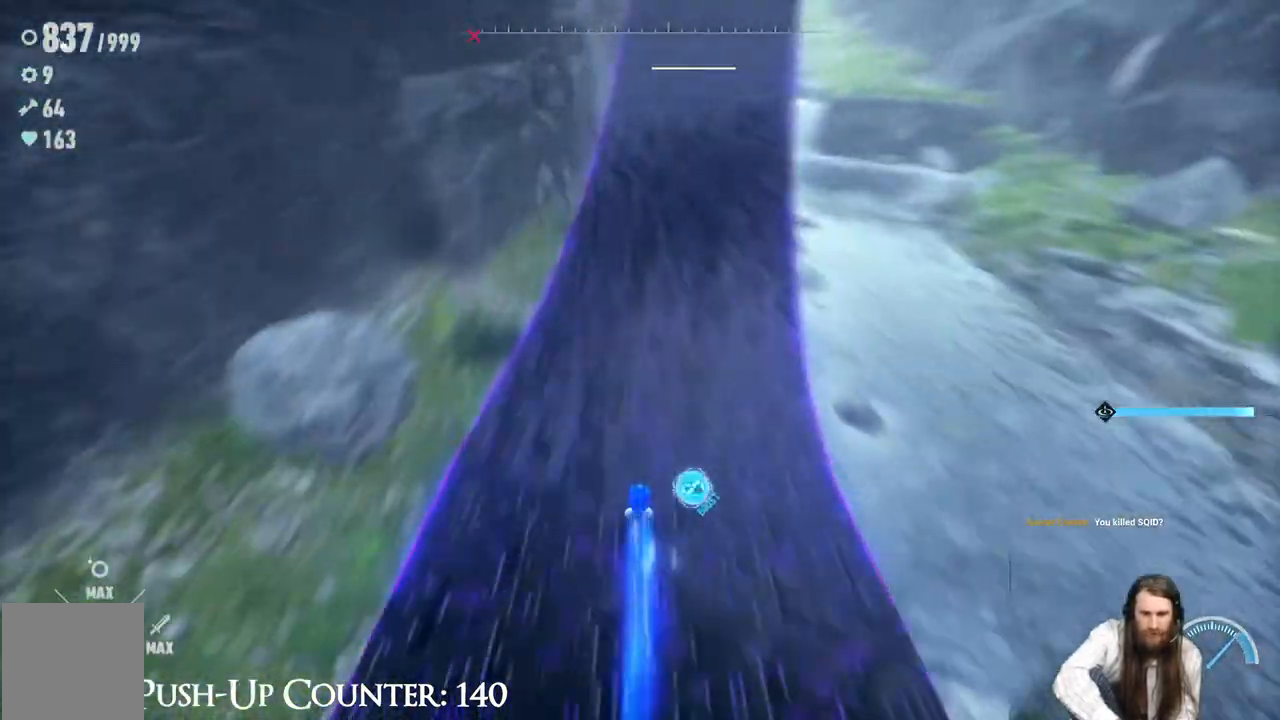
{"dt_ms": 500, "buttons": ["R2"], "left_stick": "up", "right_stick": "center", "events": []}
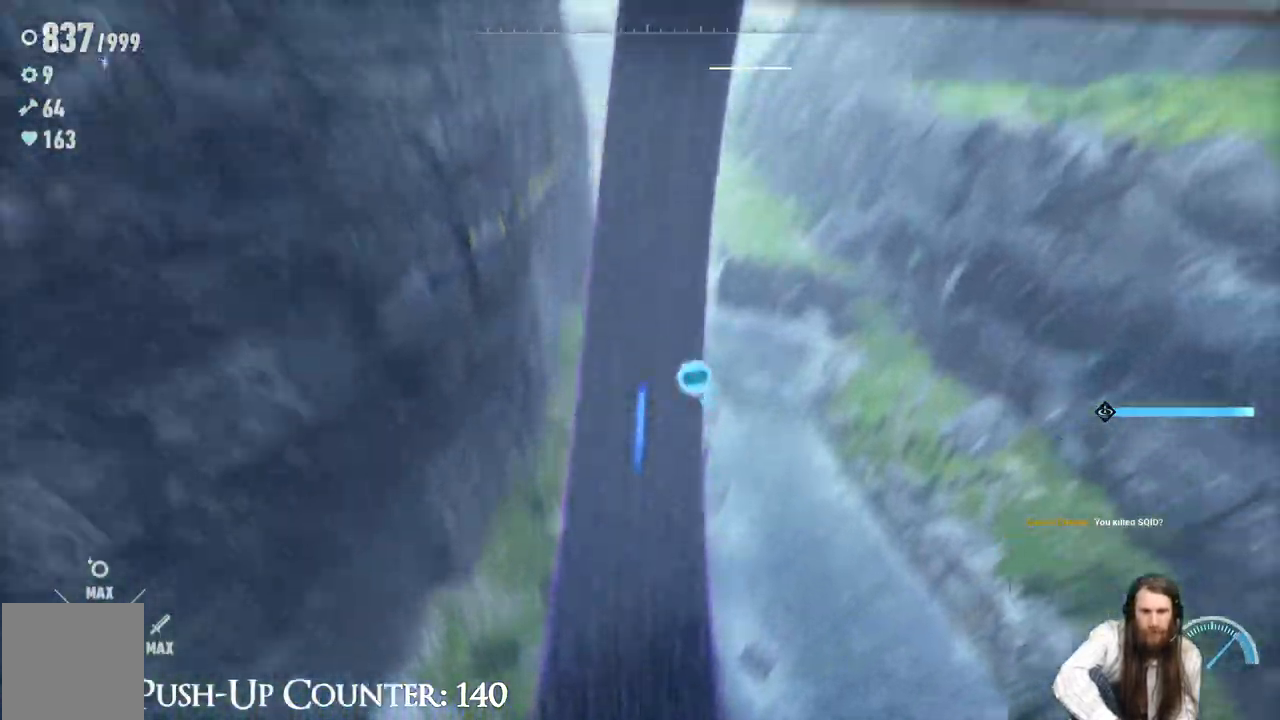
{"dt_ms": 500, "buttons": ["R2"], "left_stick": "up", "right_stick": "center", "events": []}
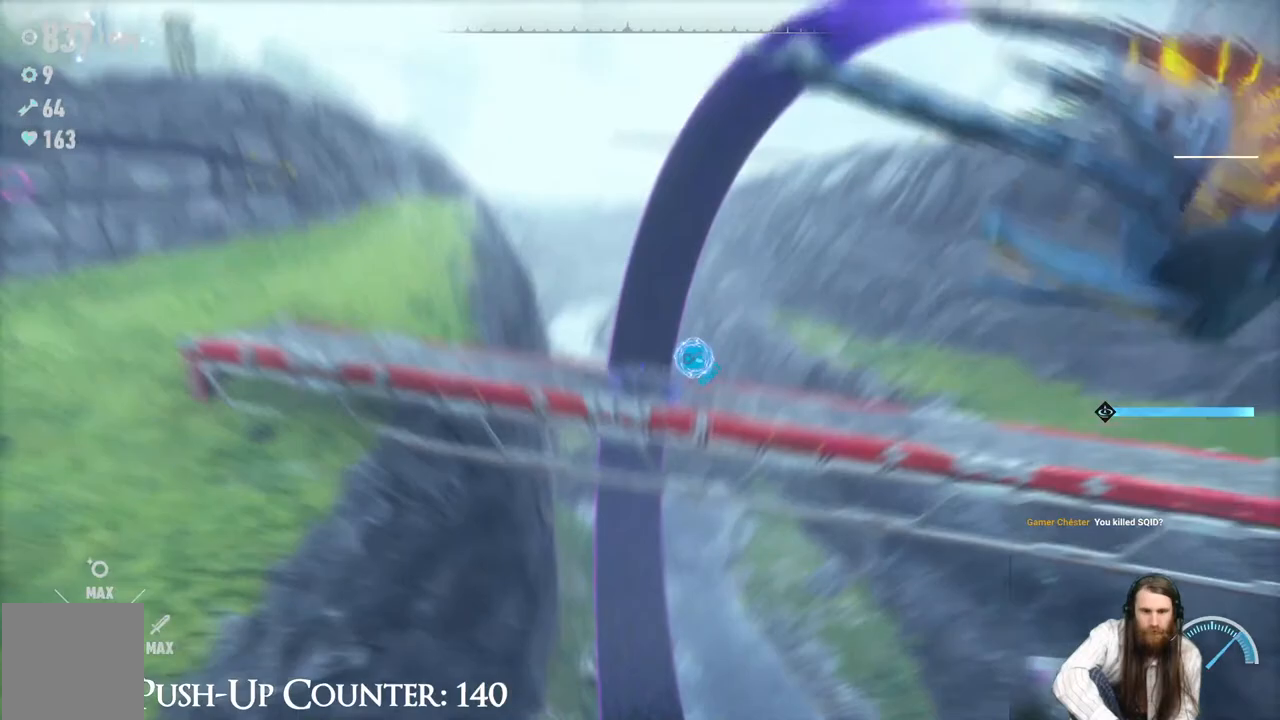
{"dt_ms": 500, "buttons": ["R2"], "left_stick": "up", "right_stick": "center", "events": []}